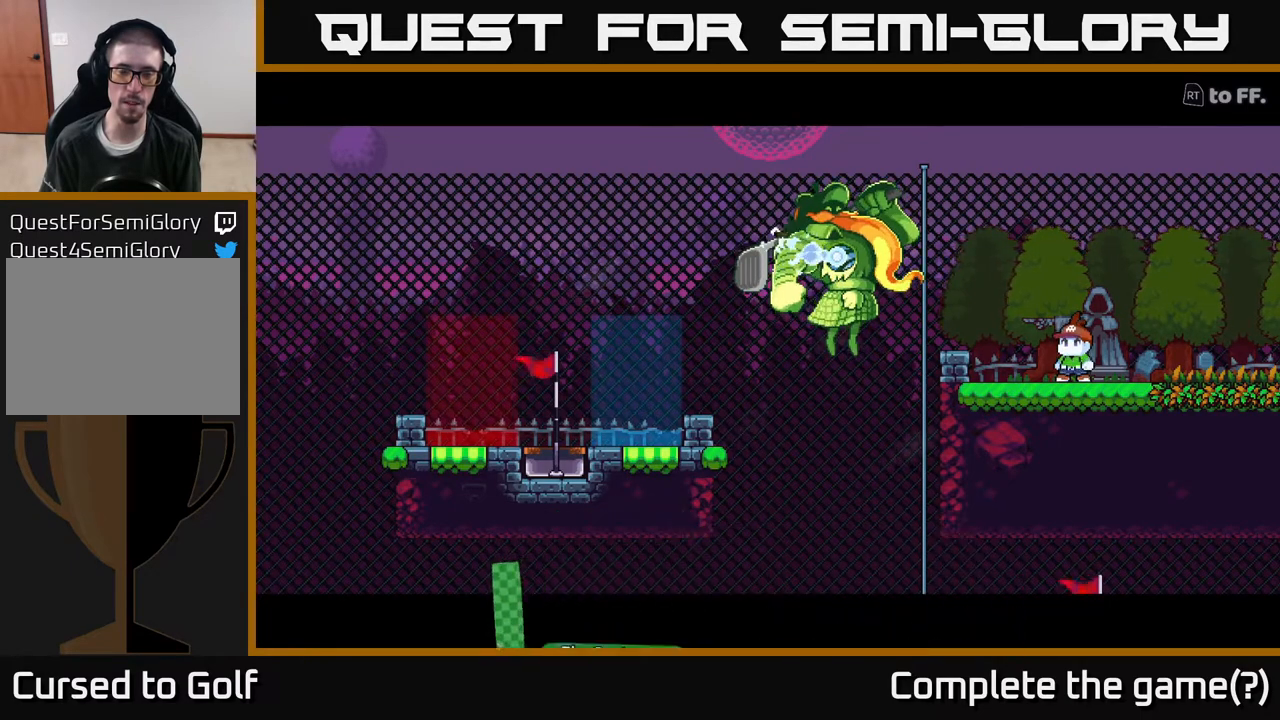
Gameplay with a controller (Xbox layout); each line is a JSON object with the inputs held at the frame after it. "events" lists button and stick changes between this image and that frame as [ms after this image, input, new state], when the widget could be followed in between.
{"buttons": [], "left_stick": "center", "right_stick": "center", "events": []}
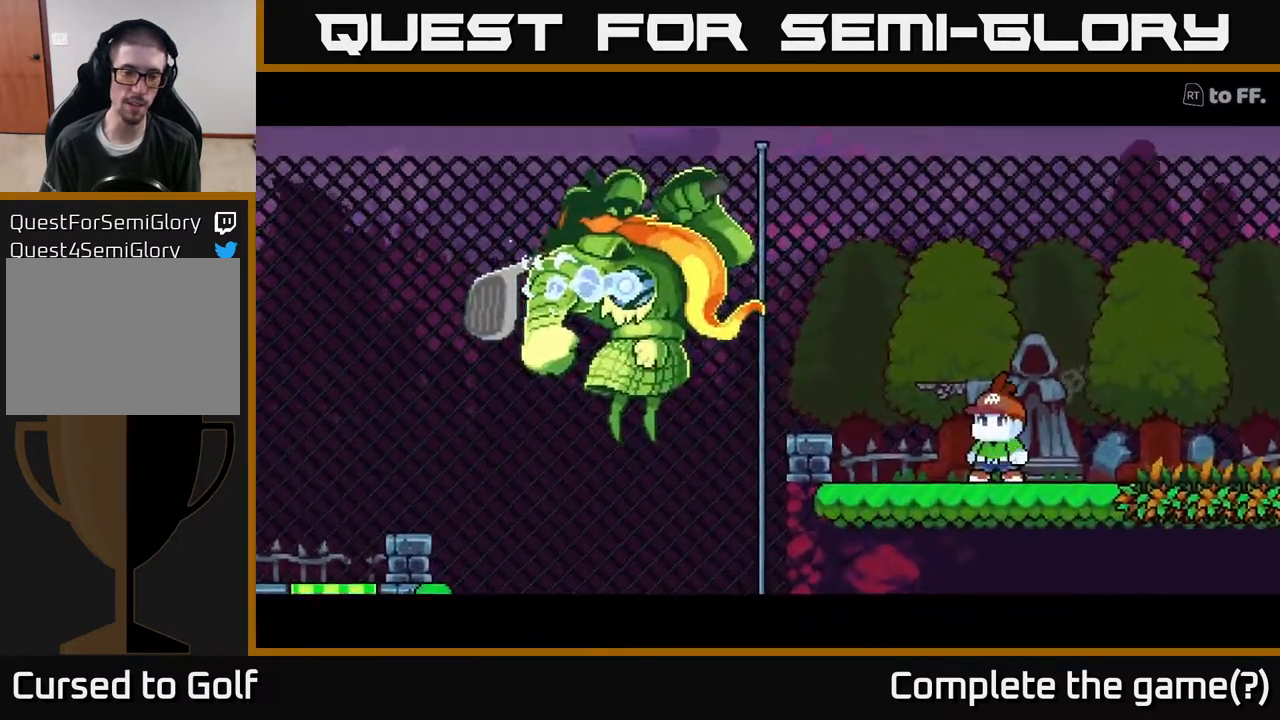
{"buttons": [], "left_stick": "center", "right_stick": "center", "events": [[200, "A", "down"], [317, "A", "up"]]}
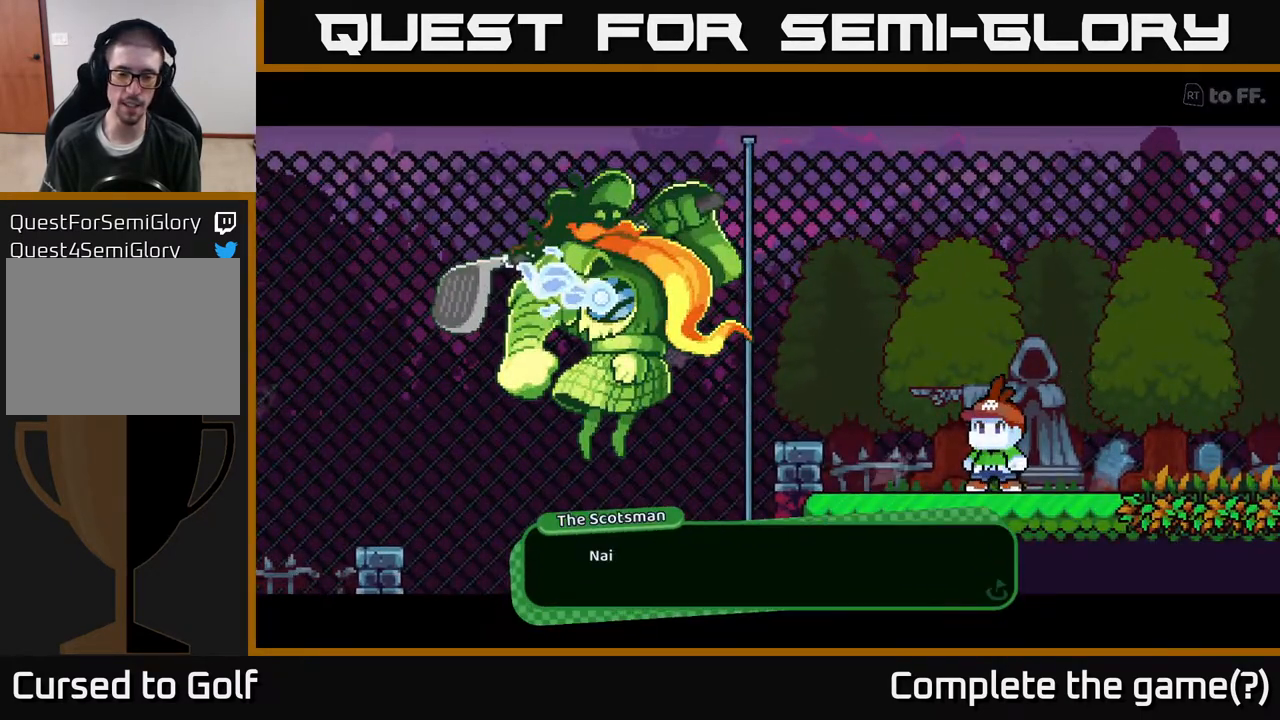
{"buttons": [], "left_stick": "center", "right_stick": "center", "events": [[183, "A", "down"], [300, "A", "up"]]}
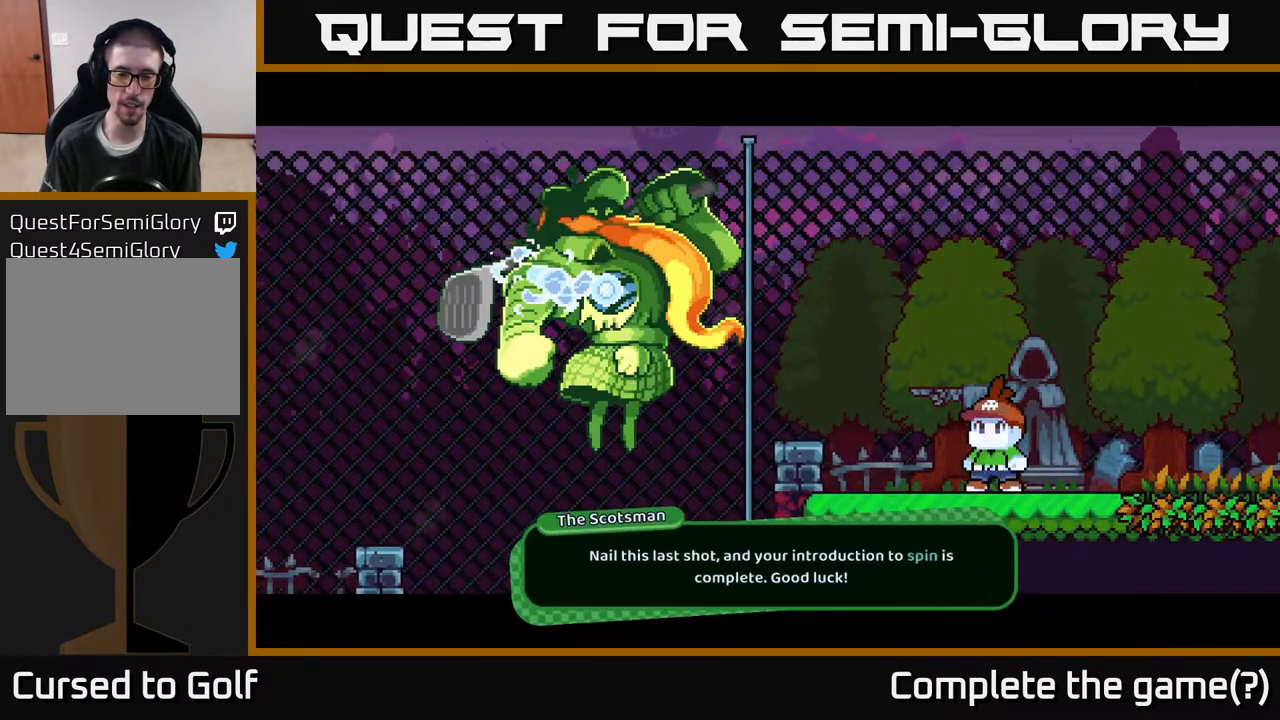
{"buttons": [], "left_stick": "center", "right_stick": "center", "events": [[33, "A", "down"], [133, "A", "up"]]}
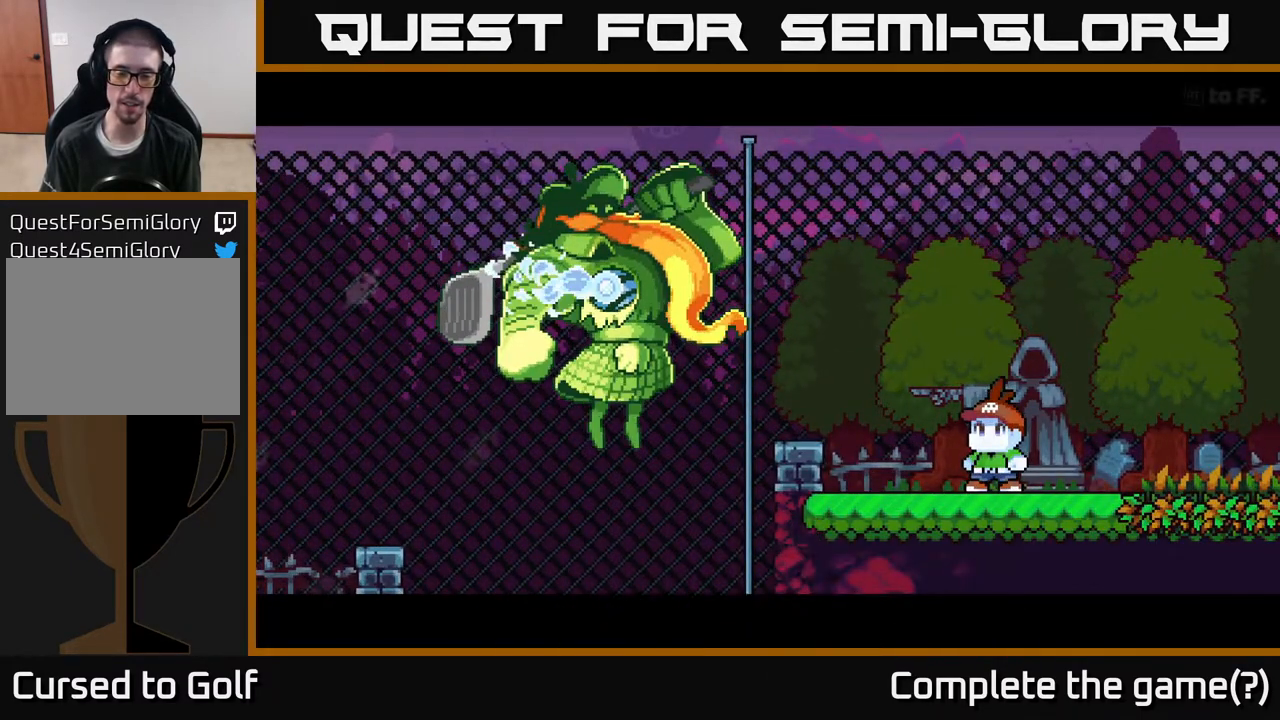
{"buttons": [], "left_stick": "center", "right_stick": "center", "events": [[167, "left_stick", "up-left"], [350, "left_stick", "center"]]}
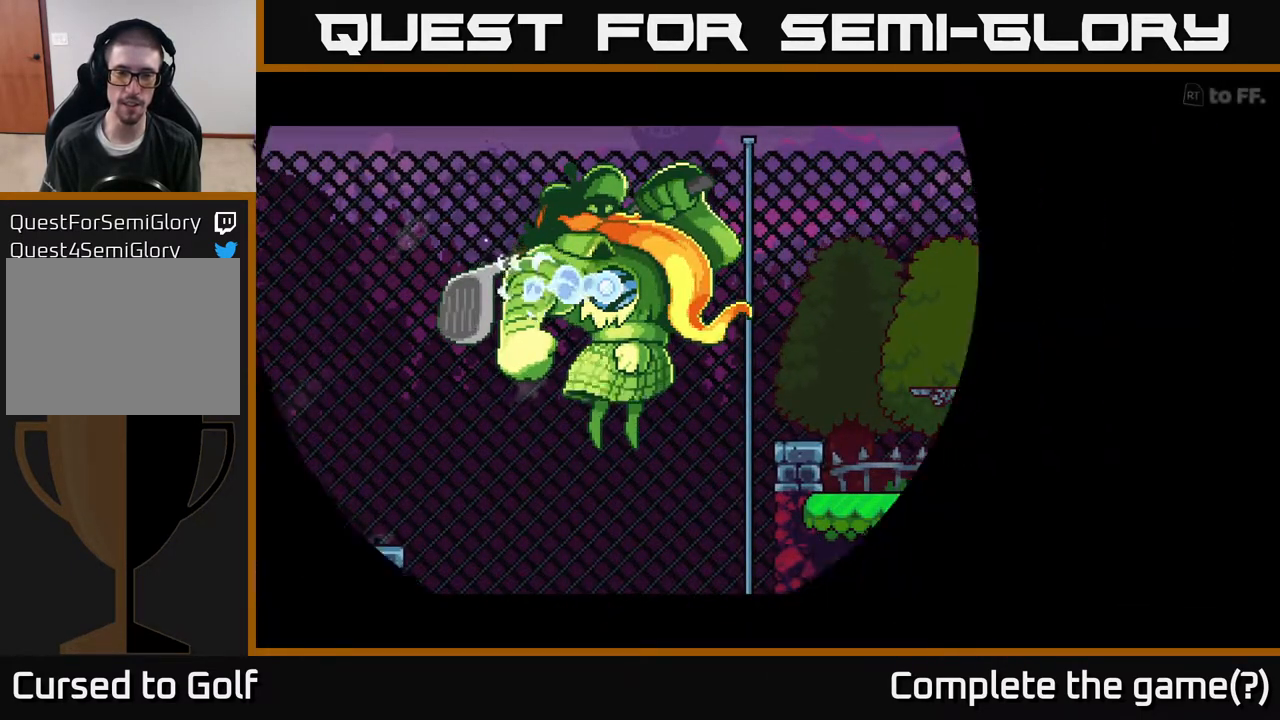
{"buttons": [], "left_stick": "center", "right_stick": "center", "events": []}
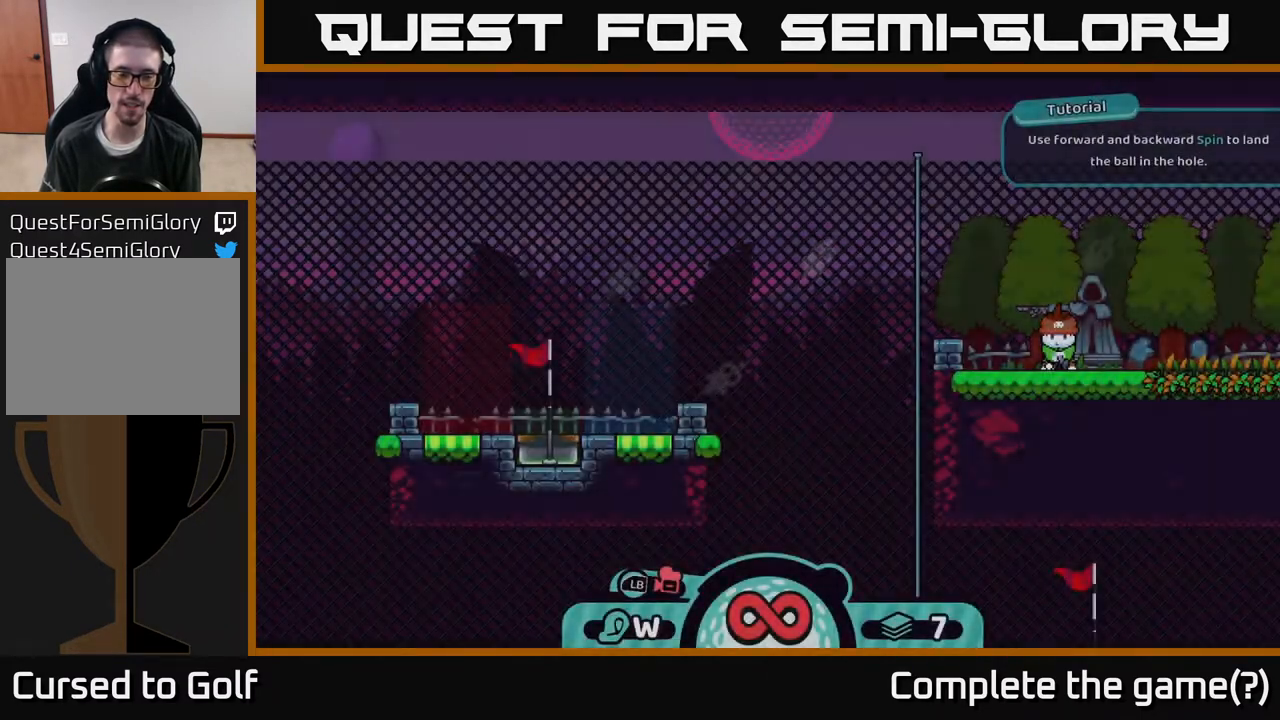
{"buttons": [], "left_stick": "center", "right_stick": "center", "events": []}
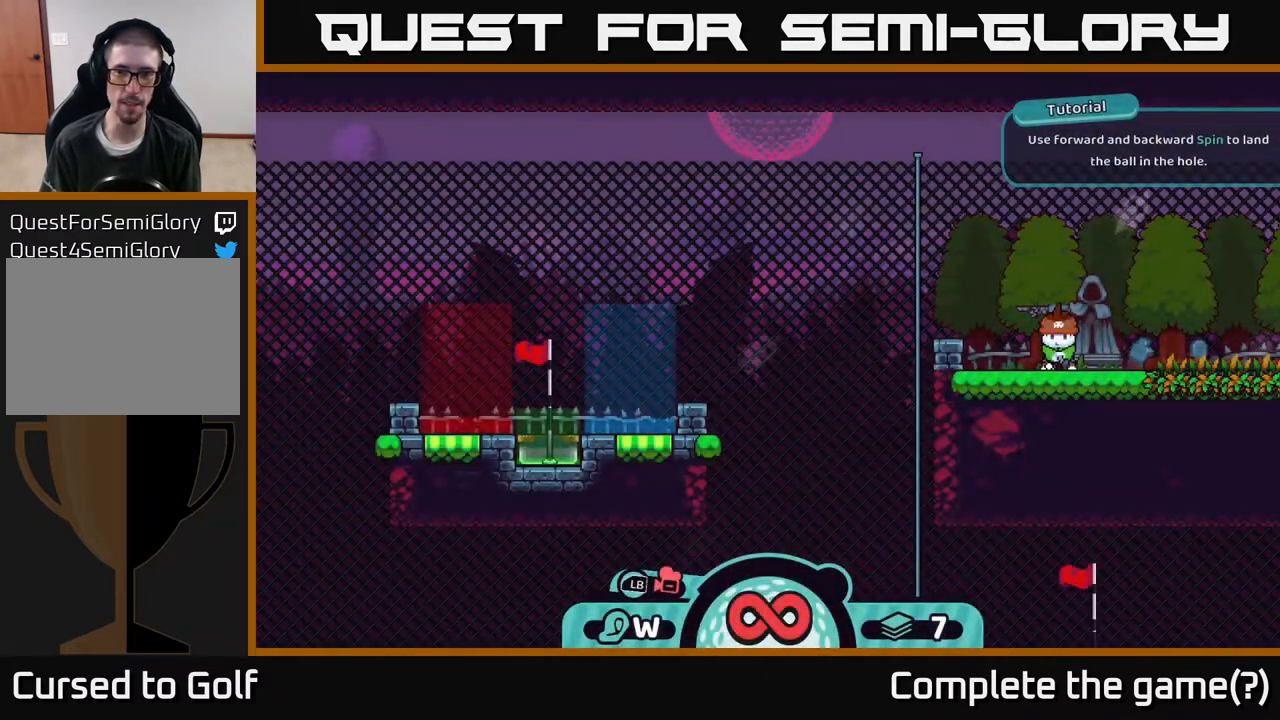
{"buttons": ["A"], "left_stick": "center", "right_stick": "center", "events": [[67, "left_stick", "left"], [267, "left_stick", "center"], [467, "A", "down"]]}
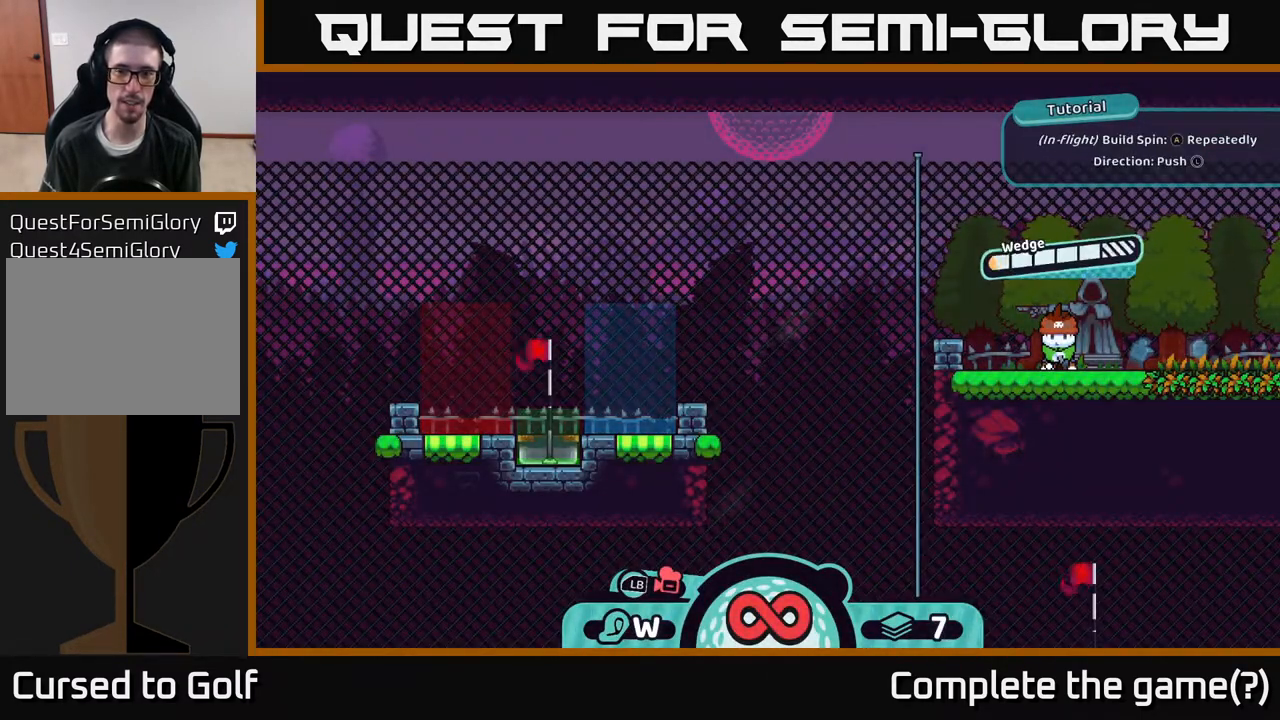
{"buttons": [], "left_stick": "center", "right_stick": "center", "events": [[100, "A", "up"]]}
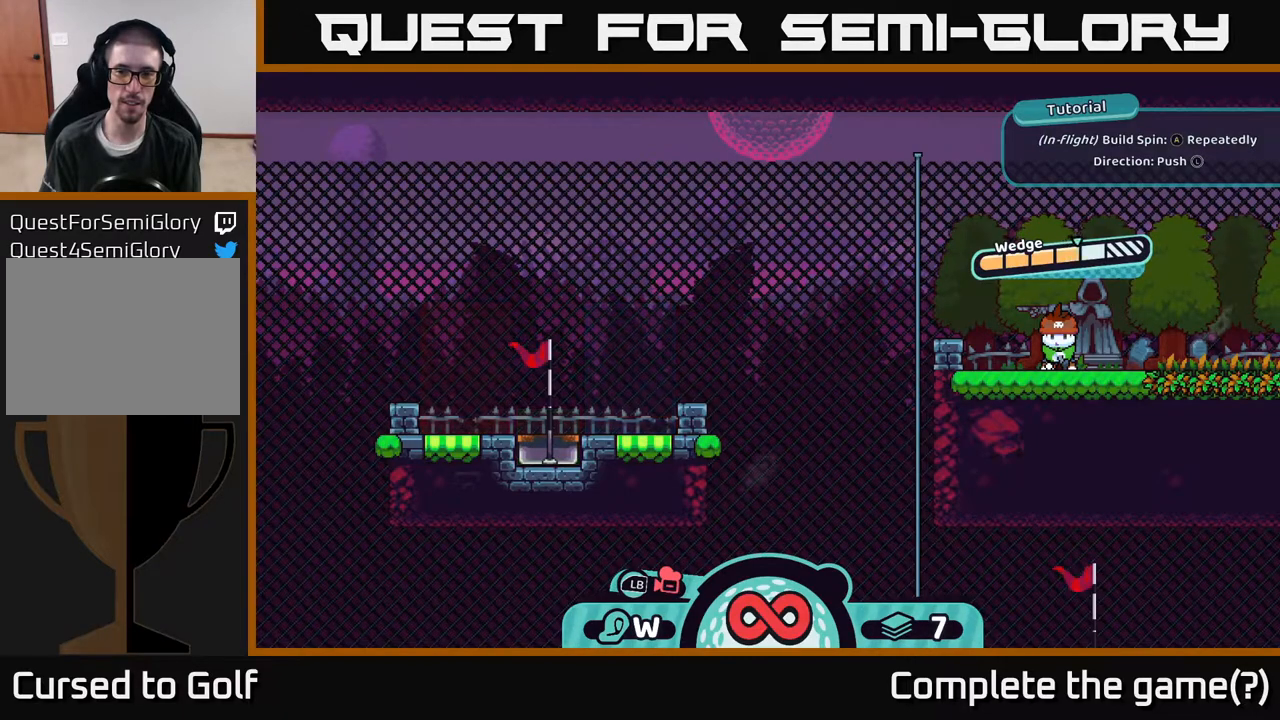
{"buttons": [], "left_stick": "center", "right_stick": "center", "events": [[200, "A", "down"], [367, "A", "up"]]}
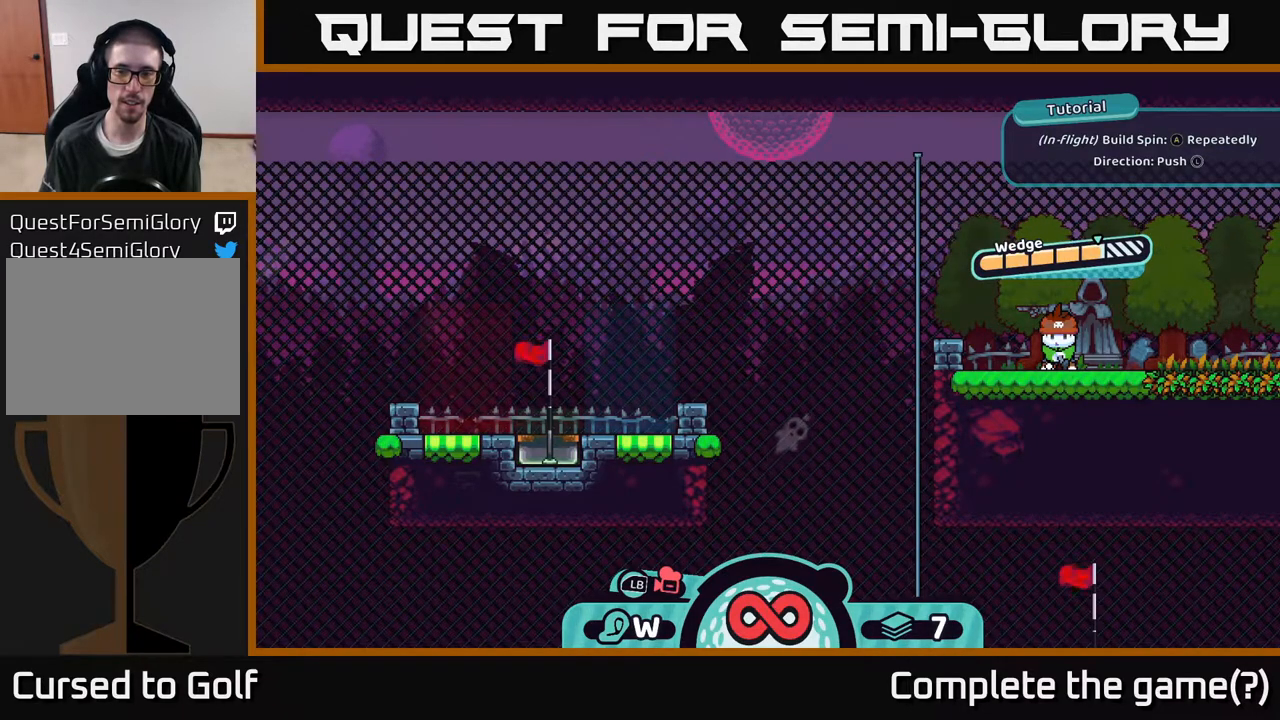
{"buttons": [], "left_stick": "center", "right_stick": "center", "events": []}
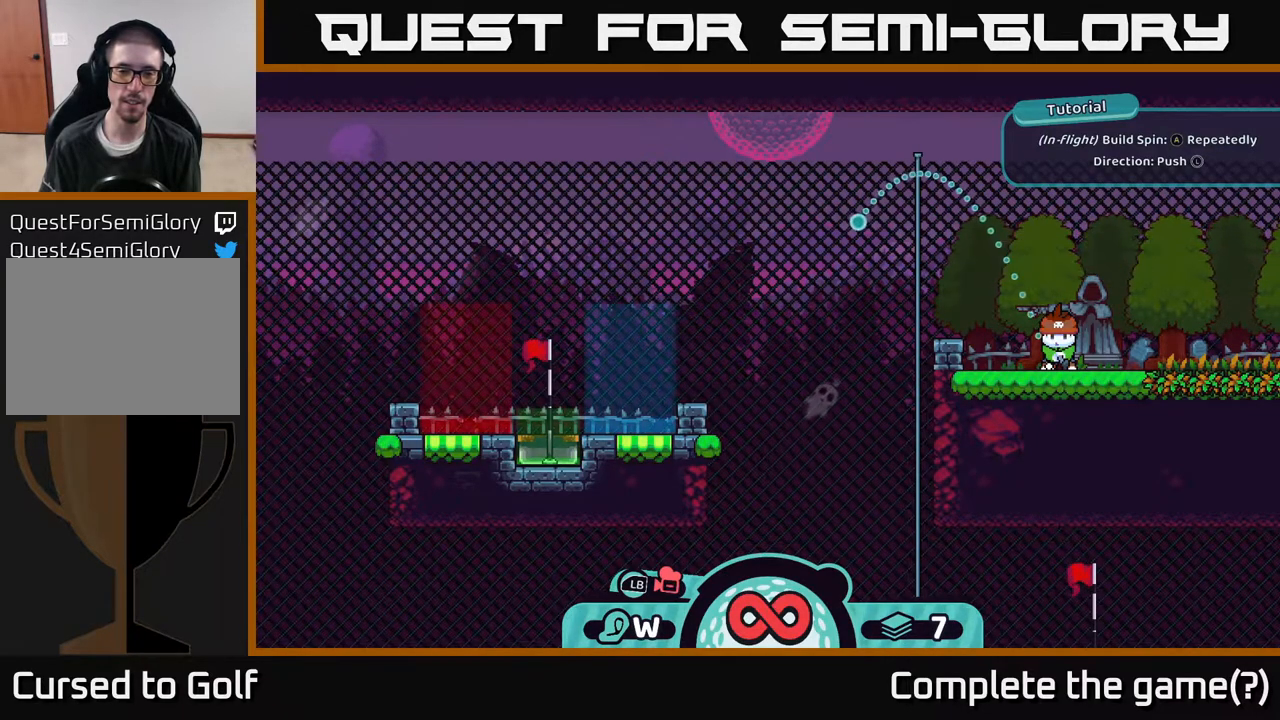
{"buttons": [], "left_stick": "center", "right_stick": "center", "events": []}
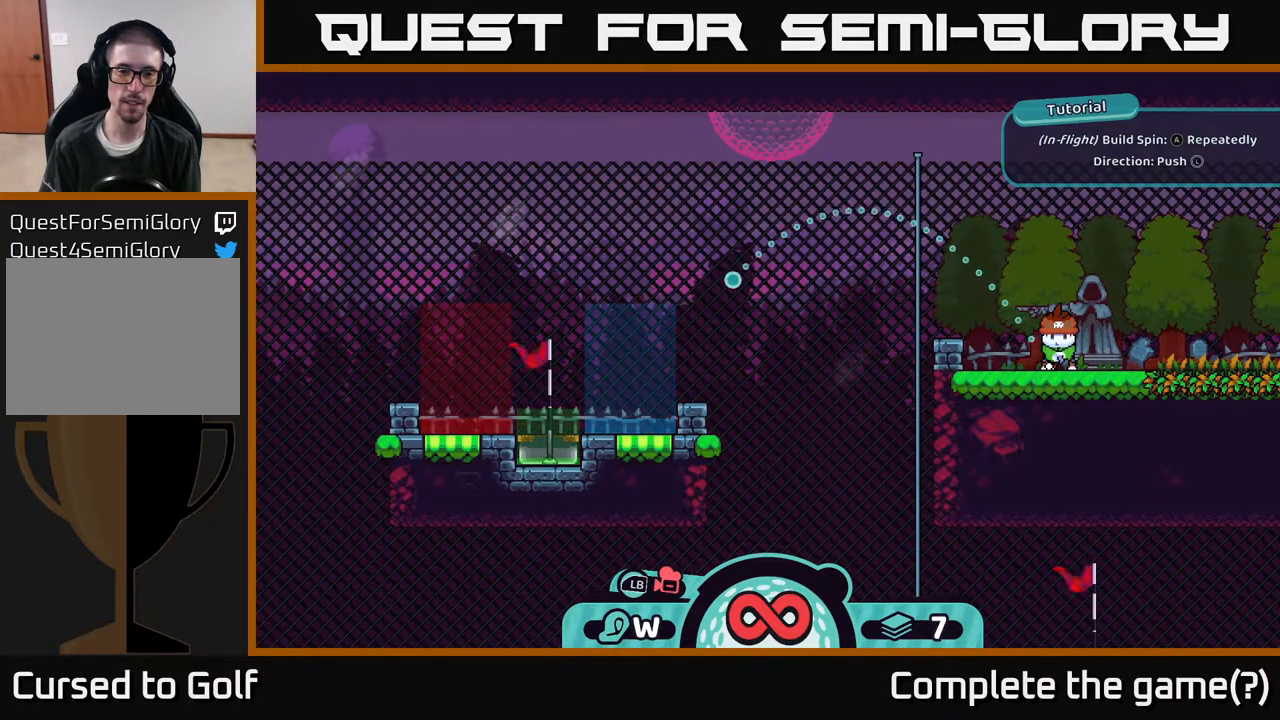
{"buttons": [], "left_stick": "center", "right_stick": "center", "events": []}
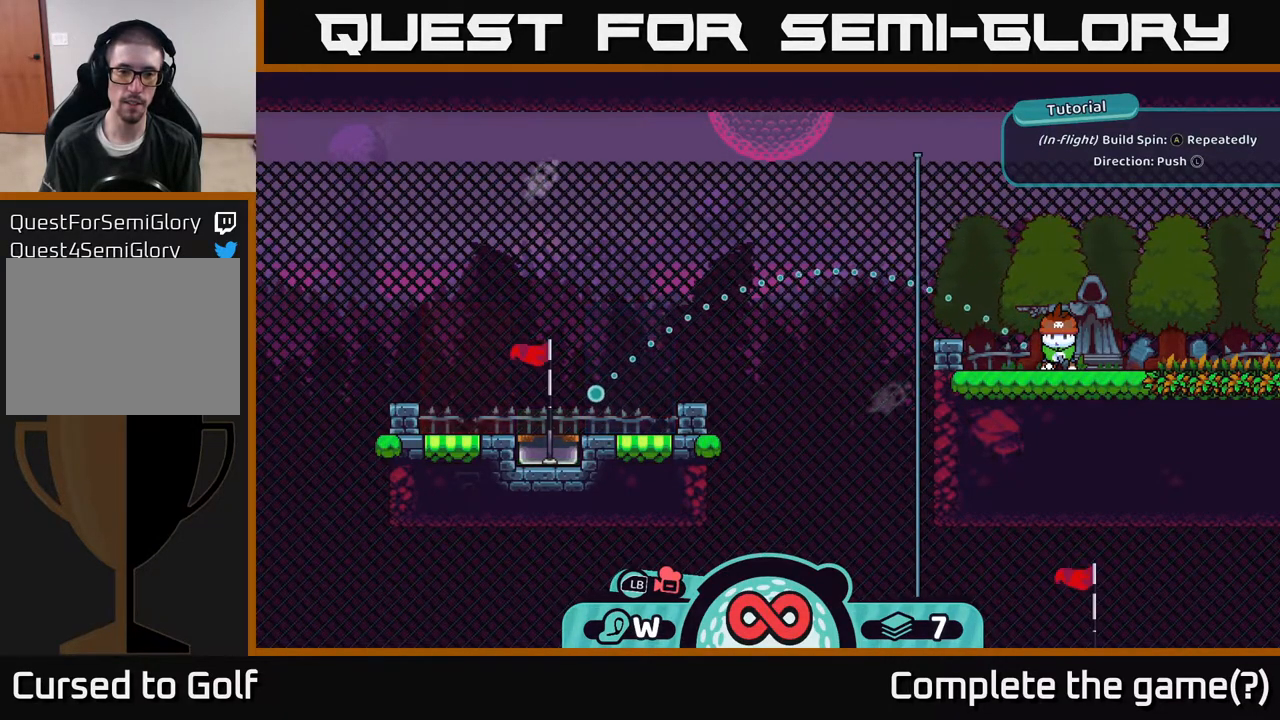
{"buttons": [], "left_stick": "center", "right_stick": "center", "events": []}
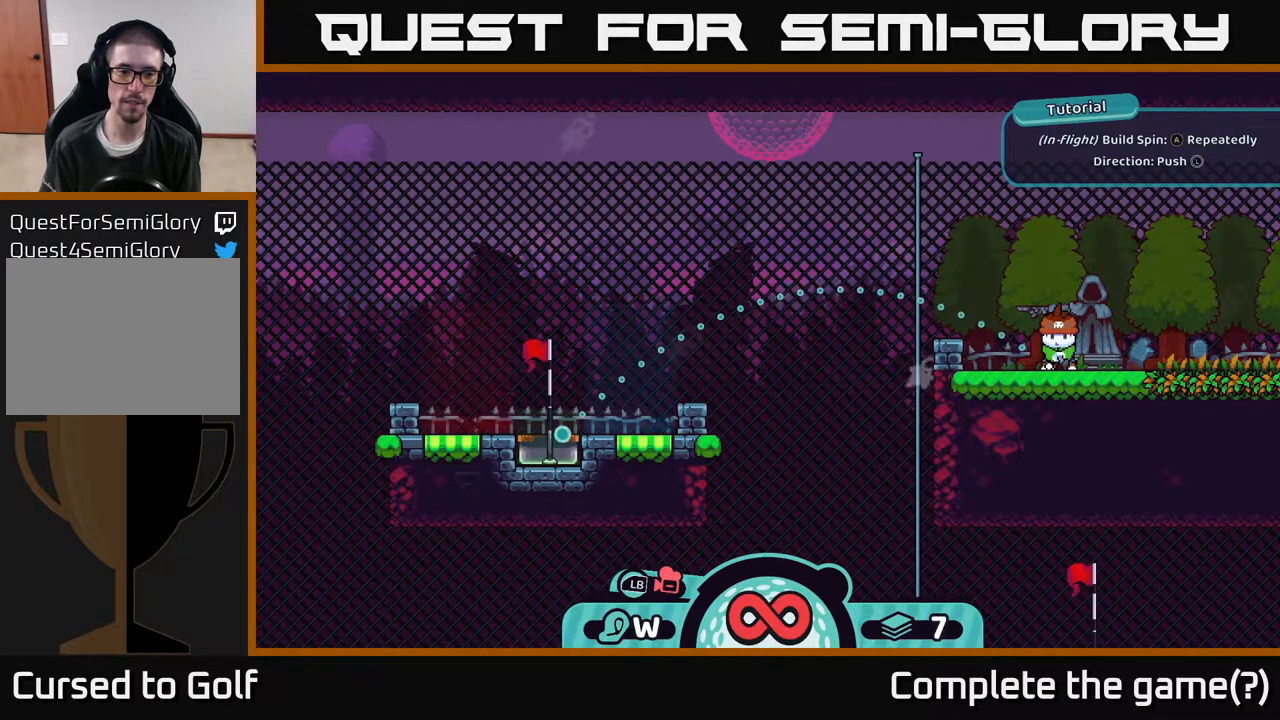
{"buttons": [], "left_stick": "center", "right_stick": "center", "events": []}
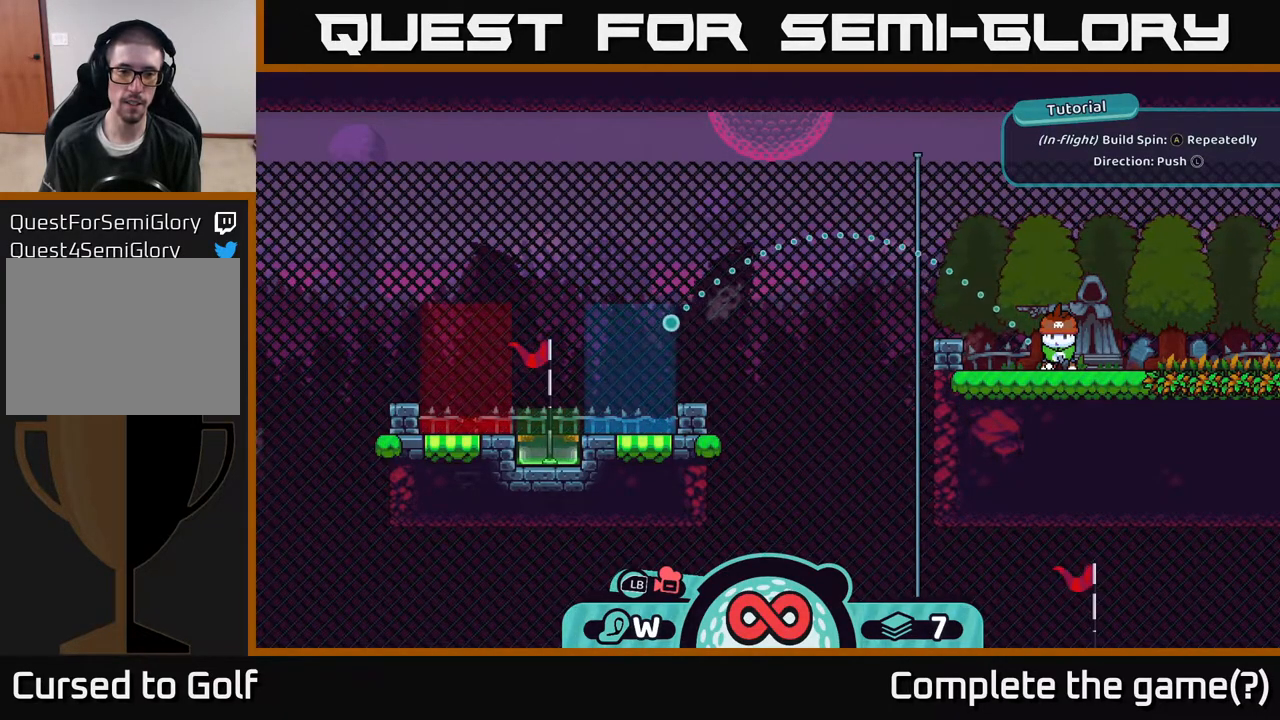
{"buttons": [], "left_stick": "center", "right_stick": "center", "events": [[200, "A", "down"], [350, "A", "up"]]}
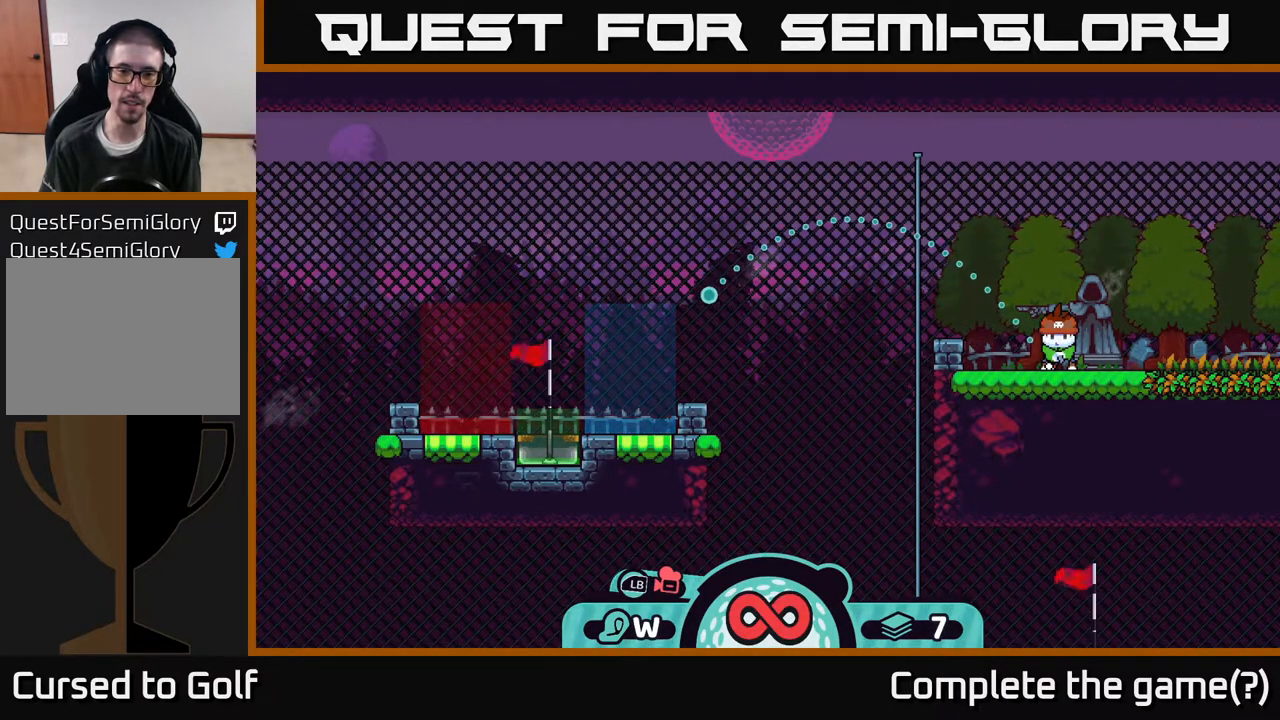
{"buttons": [], "left_stick": "up", "right_stick": "center", "events": [[217, "left_stick", "up"]]}
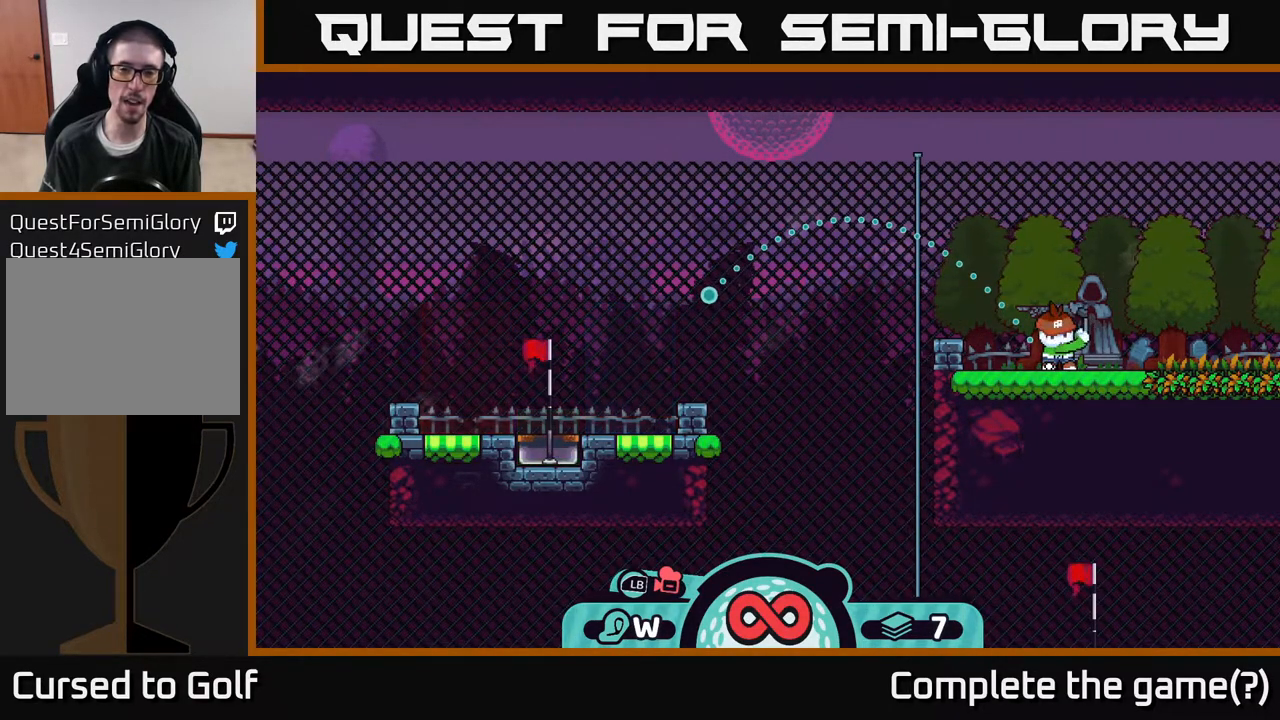
{"buttons": [], "left_stick": "up", "right_stick": "center", "events": []}
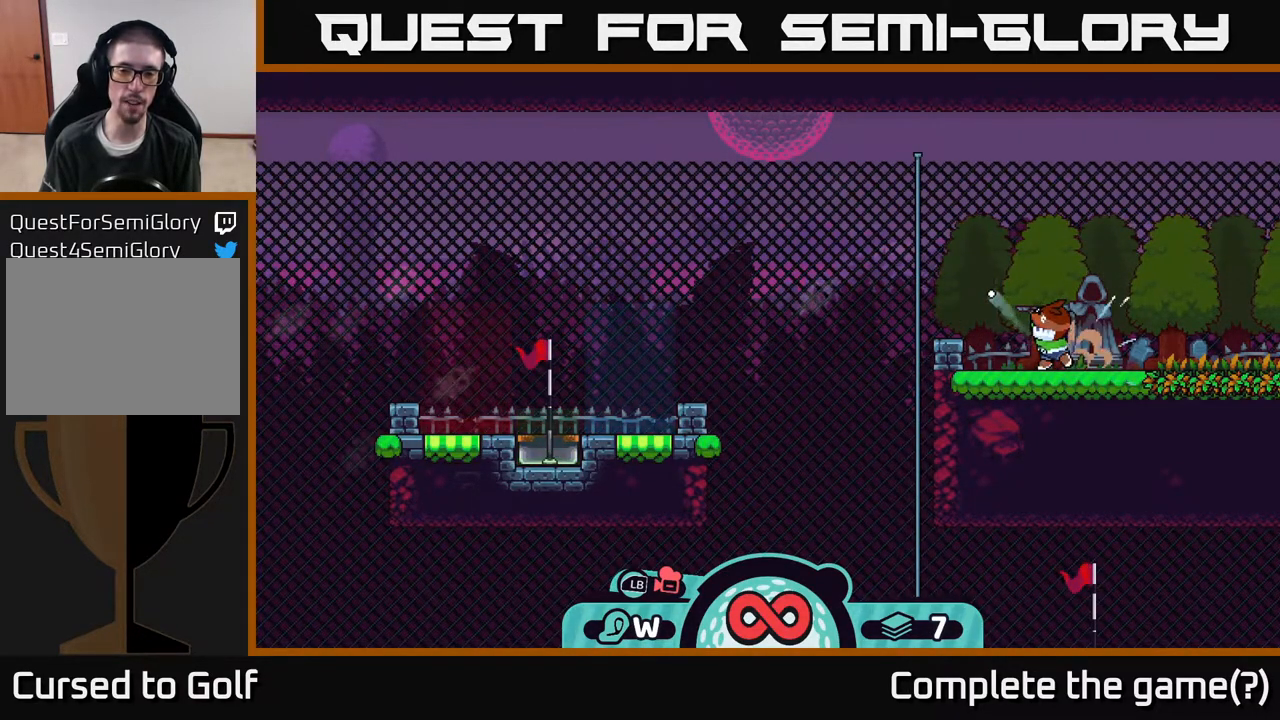
{"buttons": ["A"], "left_stick": "left", "right_stick": "center", "events": [[350, "left_stick", "left"], [383, "A", "down"], [417, "A", "up"], [500, "A", "down"]]}
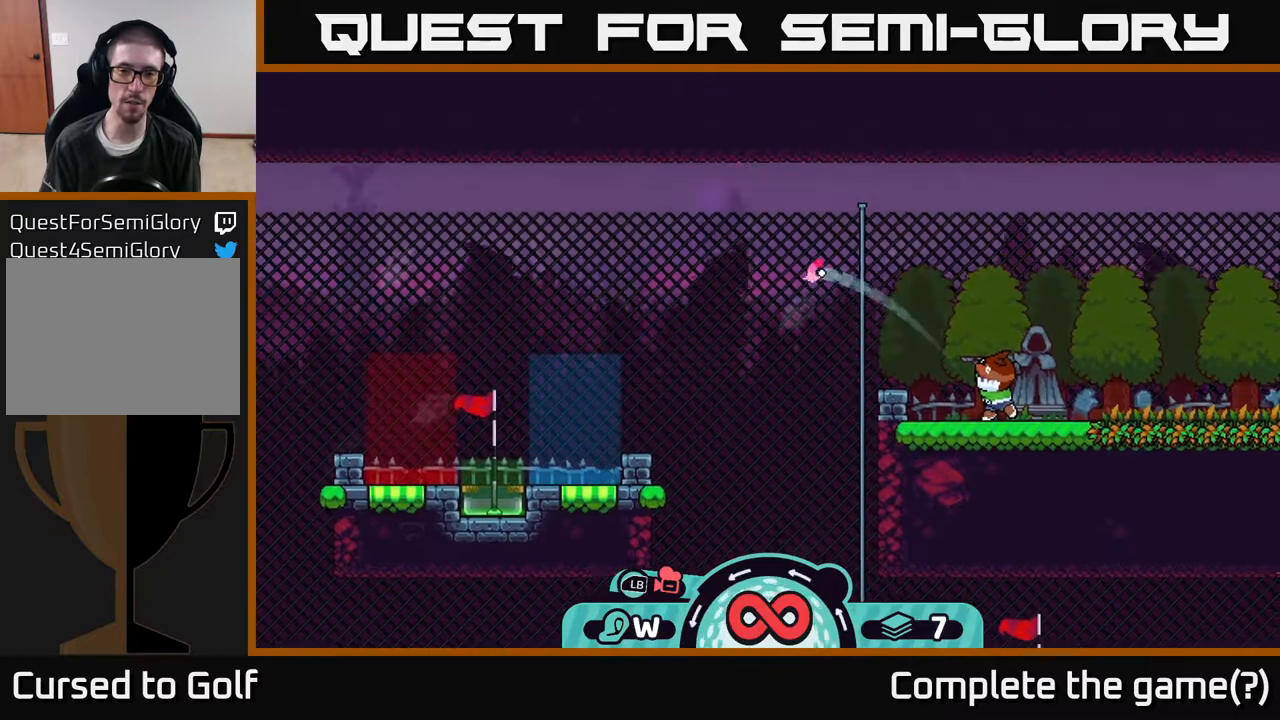
{"buttons": [], "left_stick": "left", "right_stick": "center", "events": [[33, "A", "up"], [117, "A", "down"], [200, "A", "up"], [267, "A", "down"], [317, "A", "up"], [400, "A", "down"], [450, "A", "up"]]}
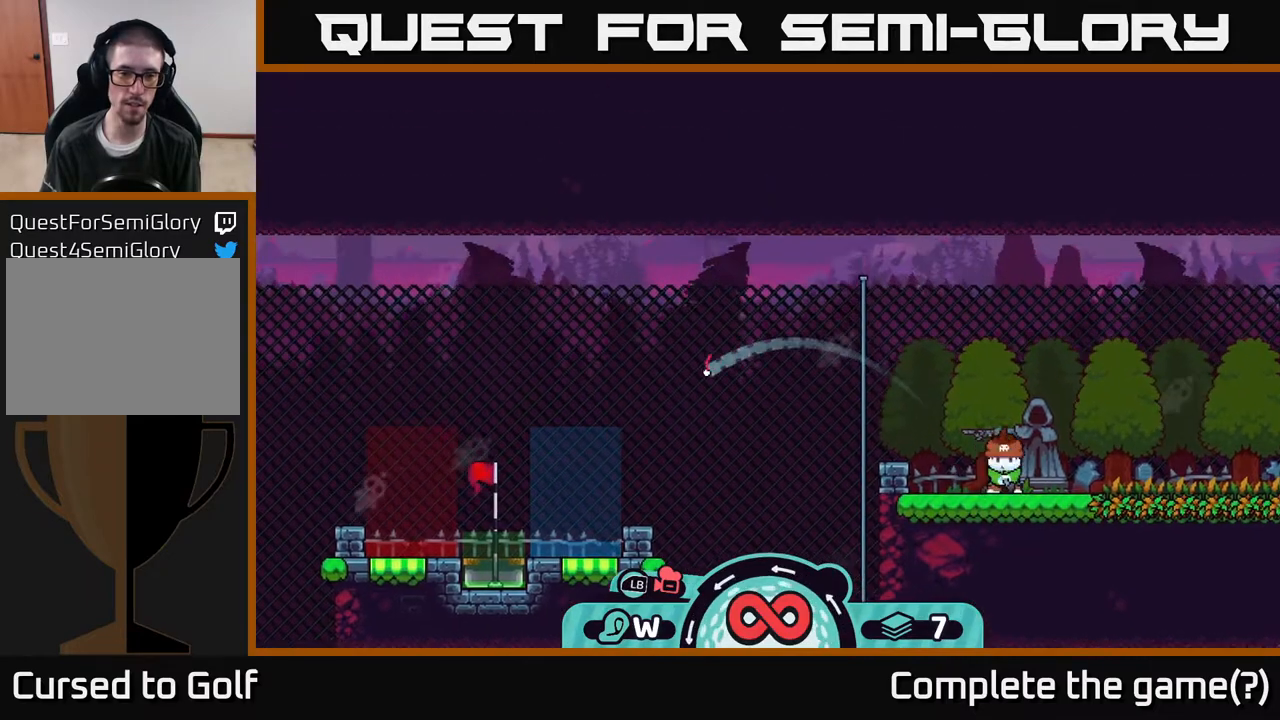
{"buttons": [], "left_stick": "left", "right_stick": "center", "events": []}
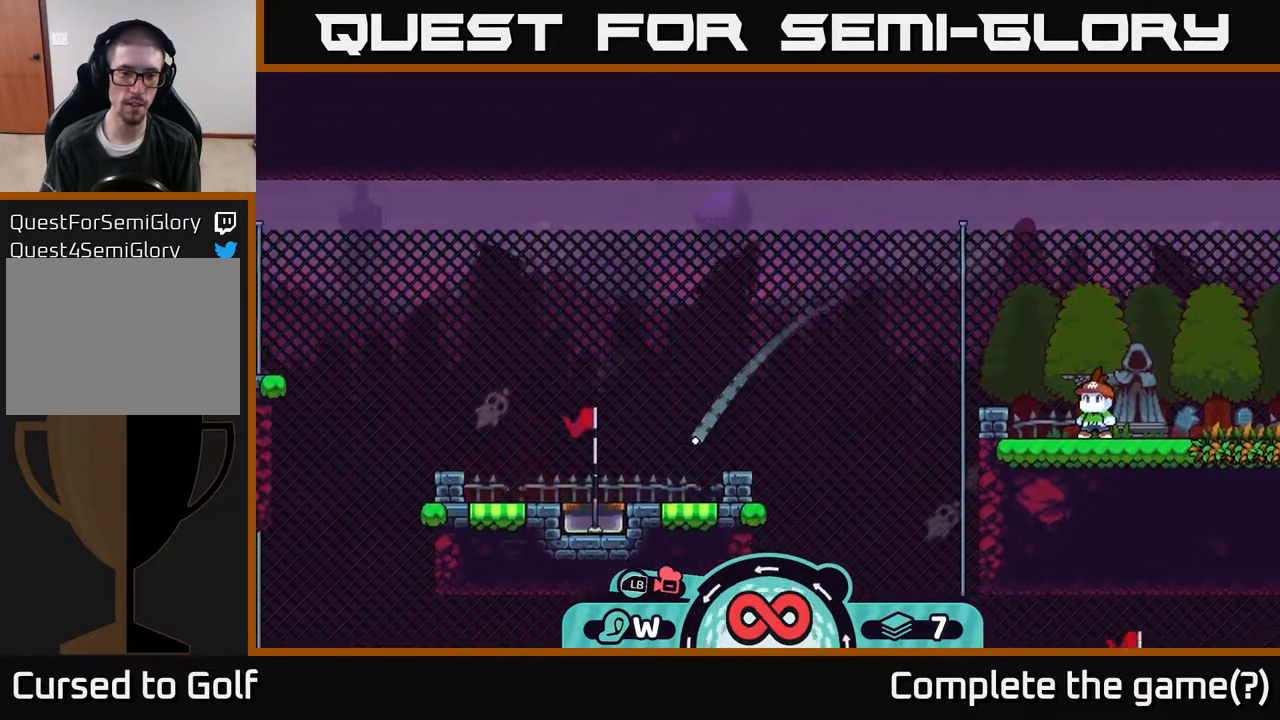
{"buttons": ["A"], "left_stick": "right", "right_stick": "center", "events": [[417, "left_stick", "right"], [500, "A", "down"]]}
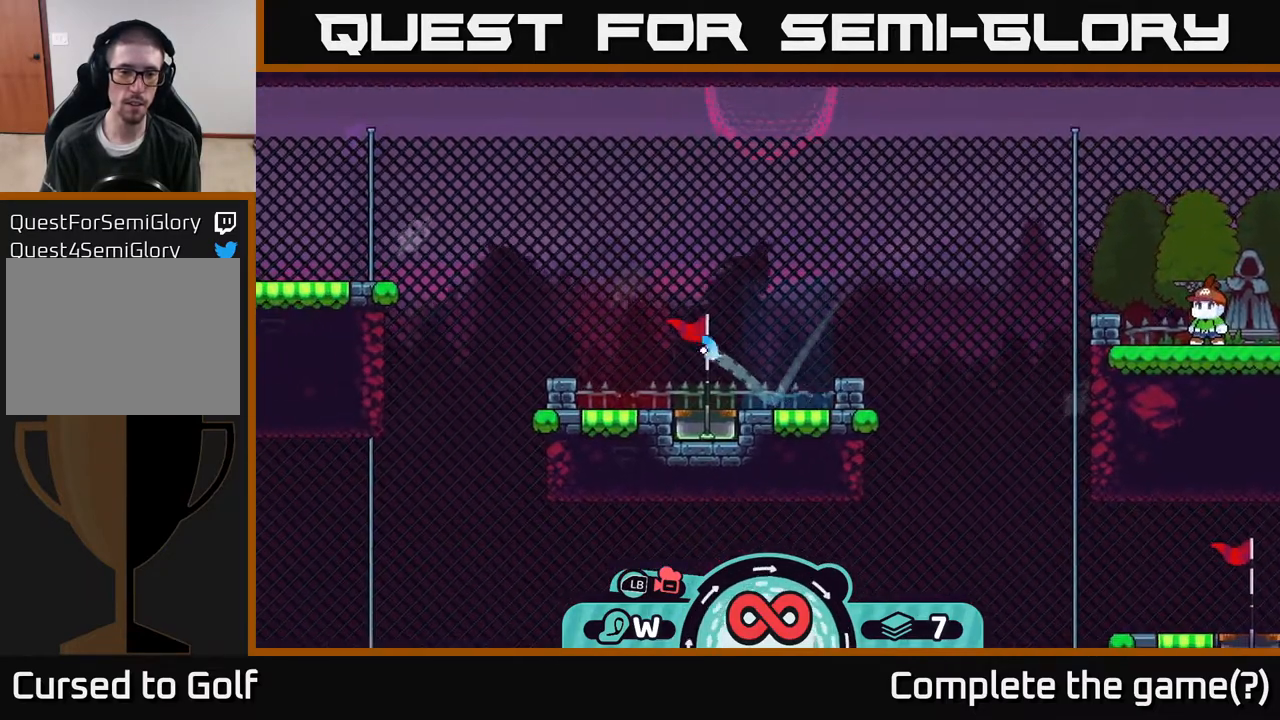
{"buttons": ["A"], "left_stick": "right", "right_stick": "center", "events": [[33, "A", "up"], [100, "A", "down"], [167, "A", "up"], [233, "A", "down"], [283, "A", "up"], [367, "A", "down"], [400, "A", "up"], [467, "A", "down"]]}
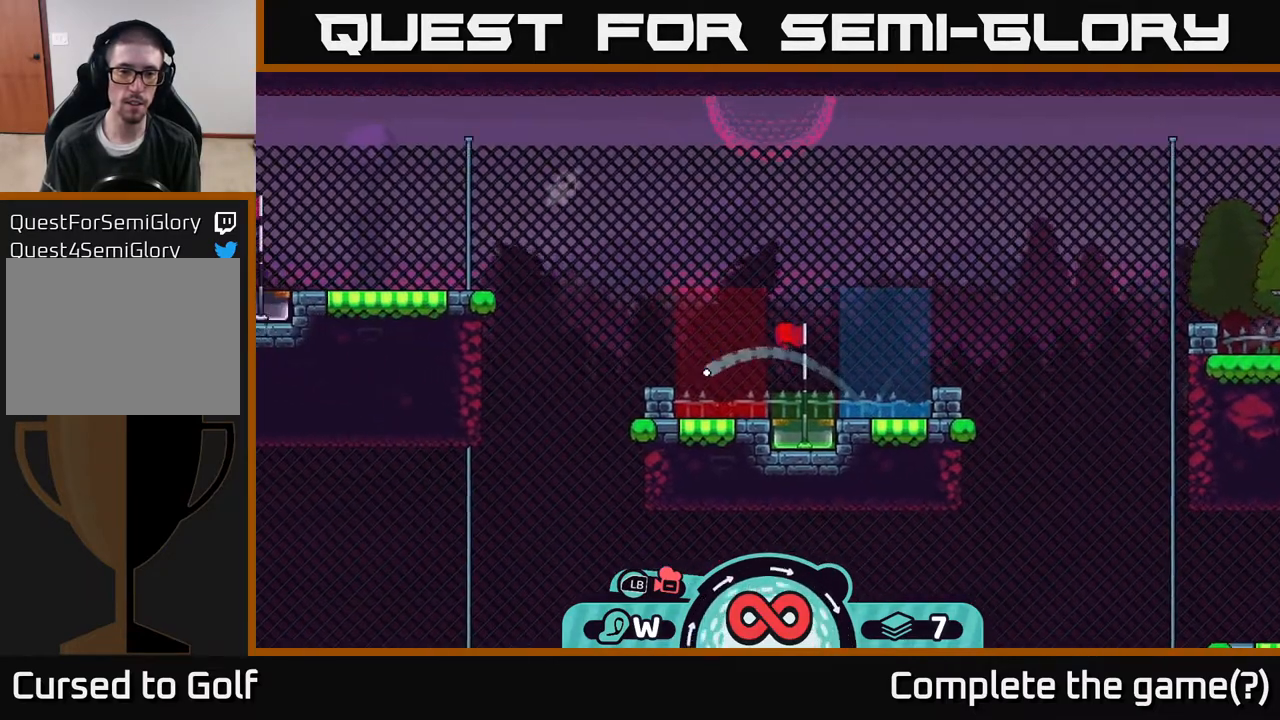
{"buttons": [], "left_stick": "right", "right_stick": "center", "events": [[33, "A", "up"], [83, "A", "down"], [133, "A", "up"], [217, "A", "down"], [283, "A", "up"], [350, "A", "down"], [433, "A", "up"]]}
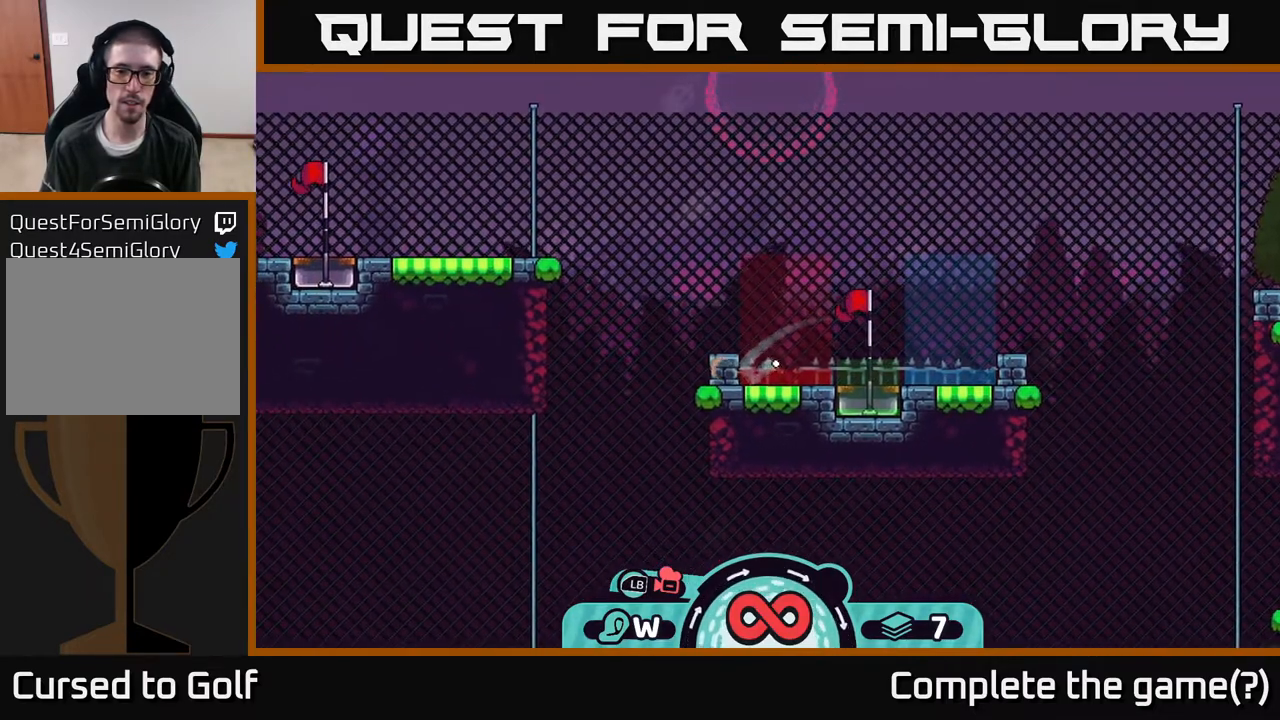
{"buttons": [], "left_stick": "right", "right_stick": "center", "events": [[17, "A", "down"], [117, "A", "up"], [200, "A", "down"], [250, "A", "up"], [333, "A", "down"], [433, "A", "up"]]}
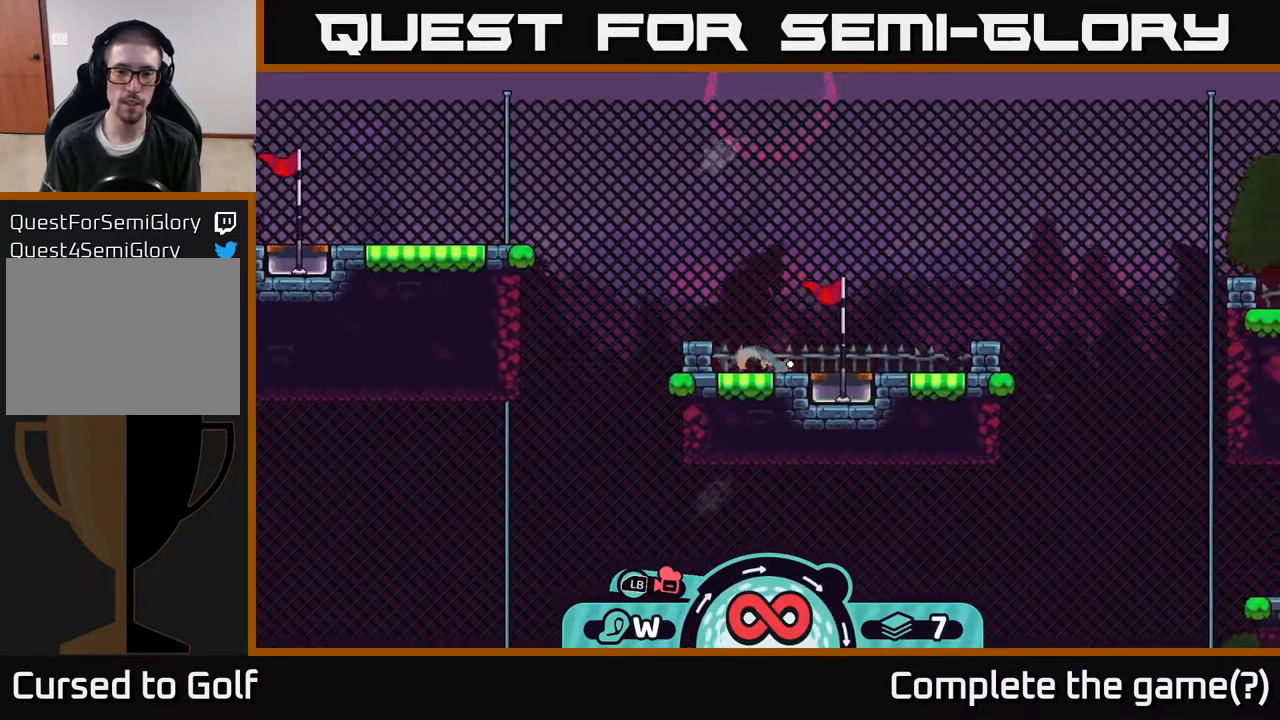
{"buttons": [], "left_stick": "center", "right_stick": "center", "events": [[333, "left_stick", "center"]]}